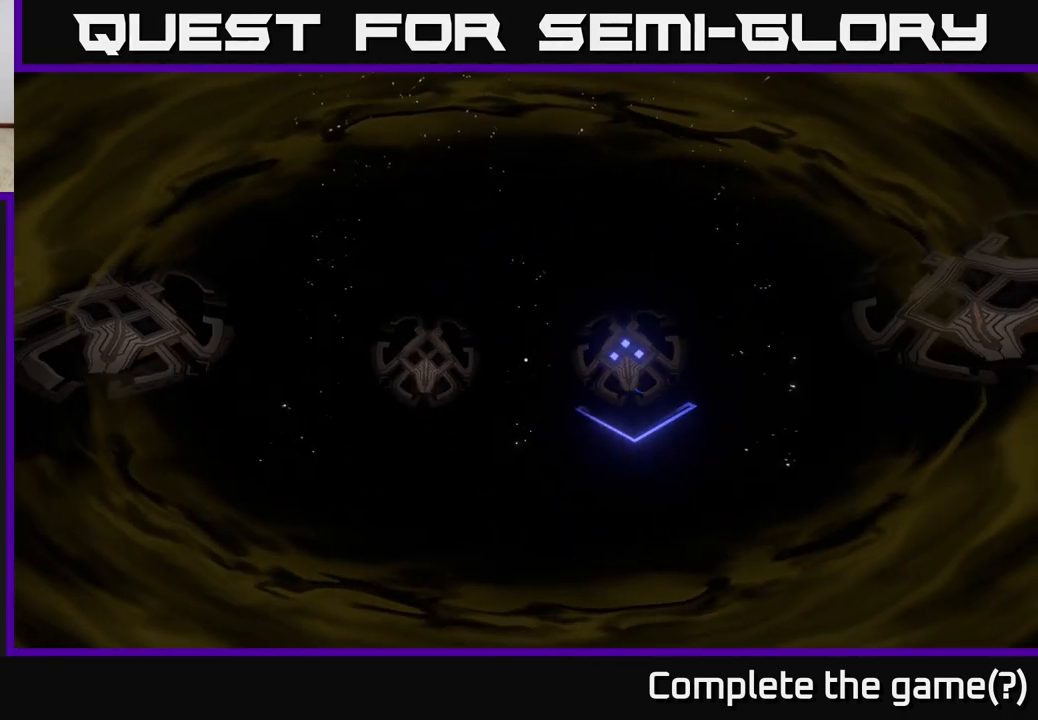
Gameplay with a controller (Xbox layout); each line is a JSON object with the inputs held at the frame after it. "events" lists button and stick changes between this image and that frame as [ms after this image, input, new state], when the widget could be followed in between.
{"buttons": [], "left_stick": "center", "right_stick": "up", "events": [[367, "right_stick", "up-right"], [483, "right_stick", "up"]]}
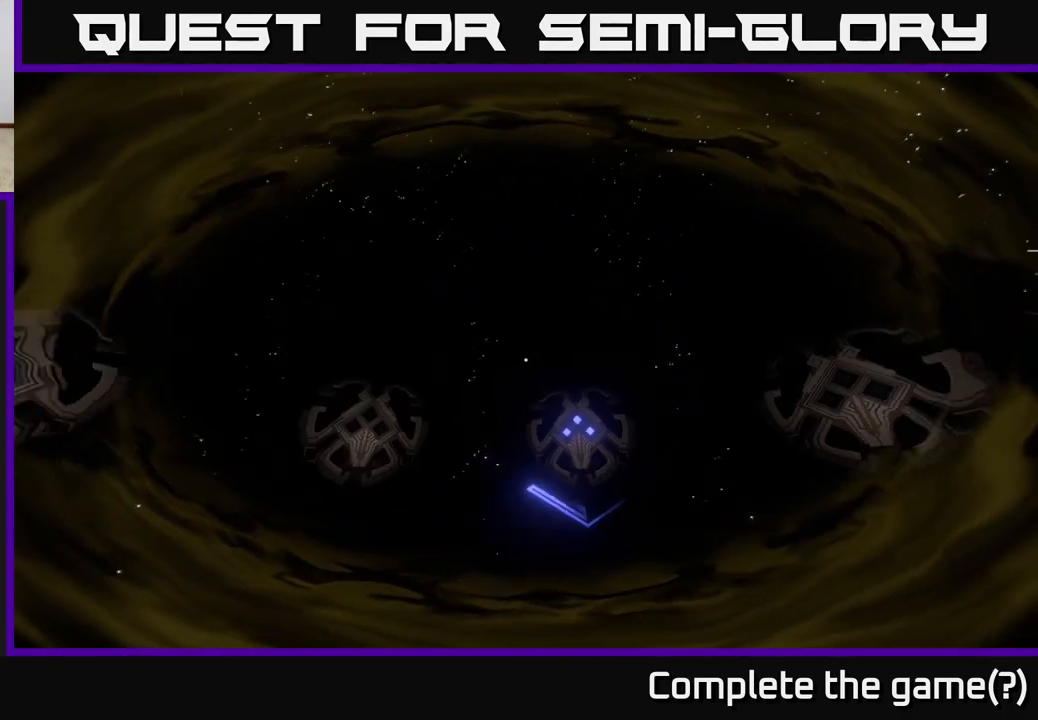
{"buttons": [], "left_stick": "center", "right_stick": "center", "events": [[500, "right_stick", "center"]]}
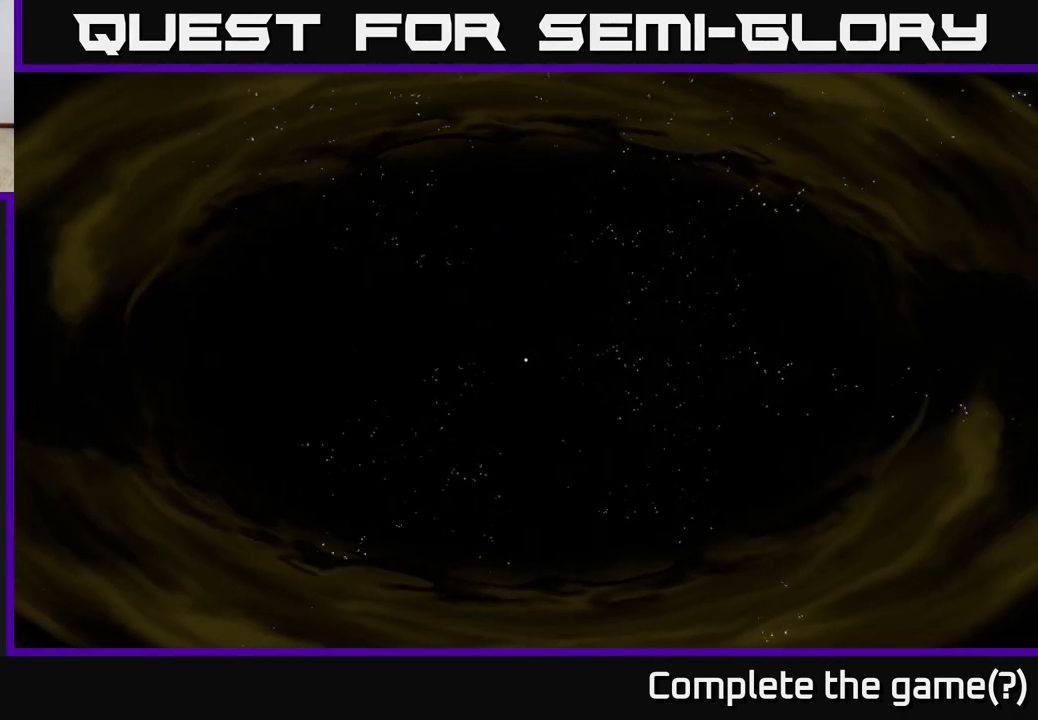
{"buttons": [], "left_stick": "center", "right_stick": "down", "events": [[317, "right_stick", "down-right"], [483, "right_stick", "down"]]}
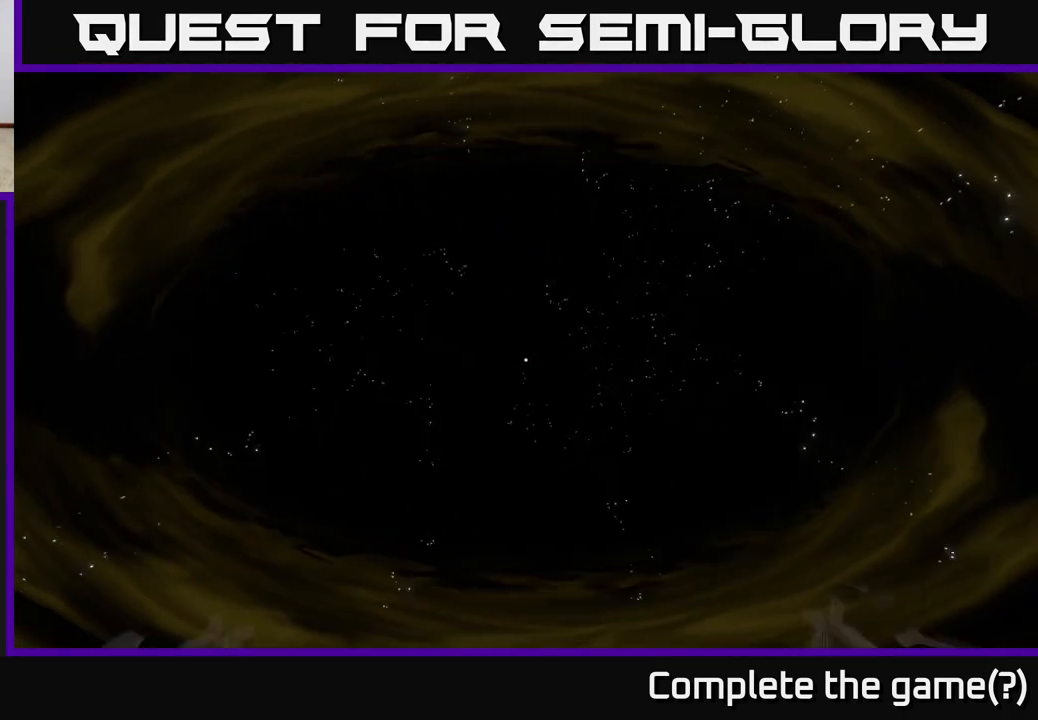
{"buttons": [], "left_stick": "center", "right_stick": "center", "events": [[400, "right_stick", "center"]]}
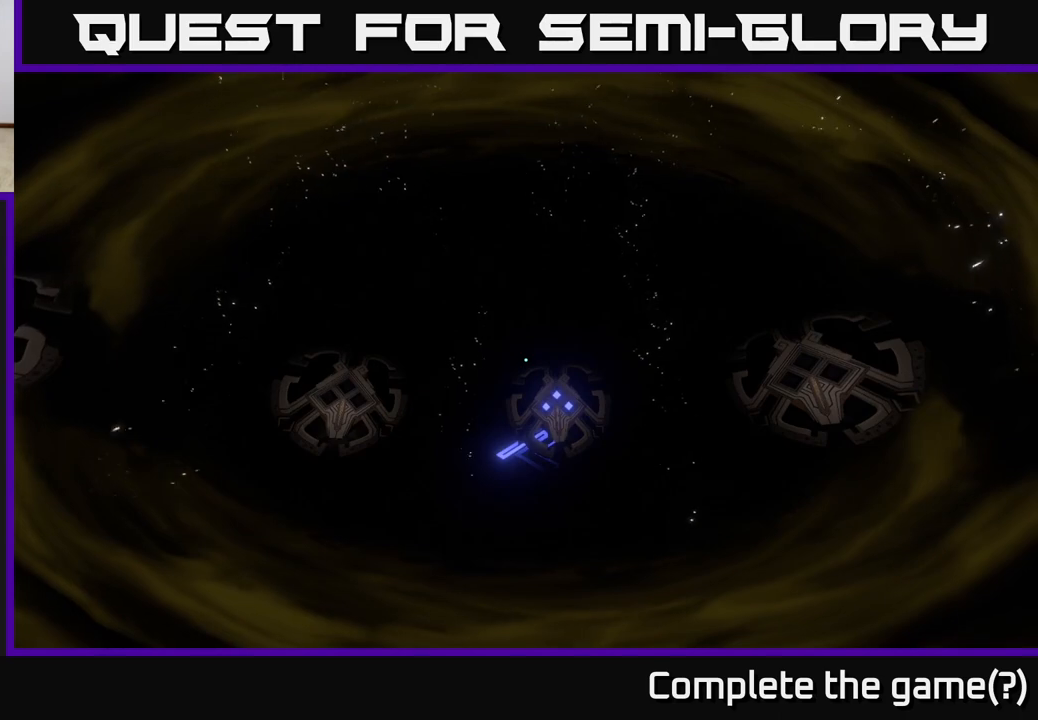
{"buttons": [], "left_stick": "center", "right_stick": "down", "events": [[400, "right_stick", "down"]]}
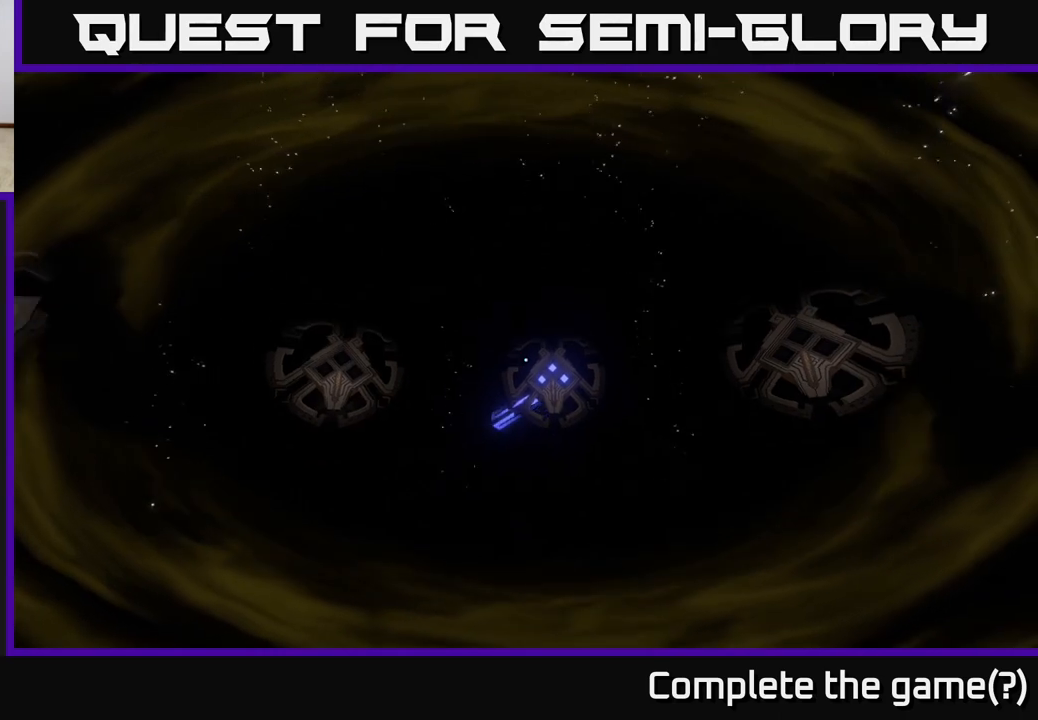
{"buttons": [], "left_stick": "center", "right_stick": "left", "events": [[100, "right_stick", "center"], [483, "right_stick", "left"]]}
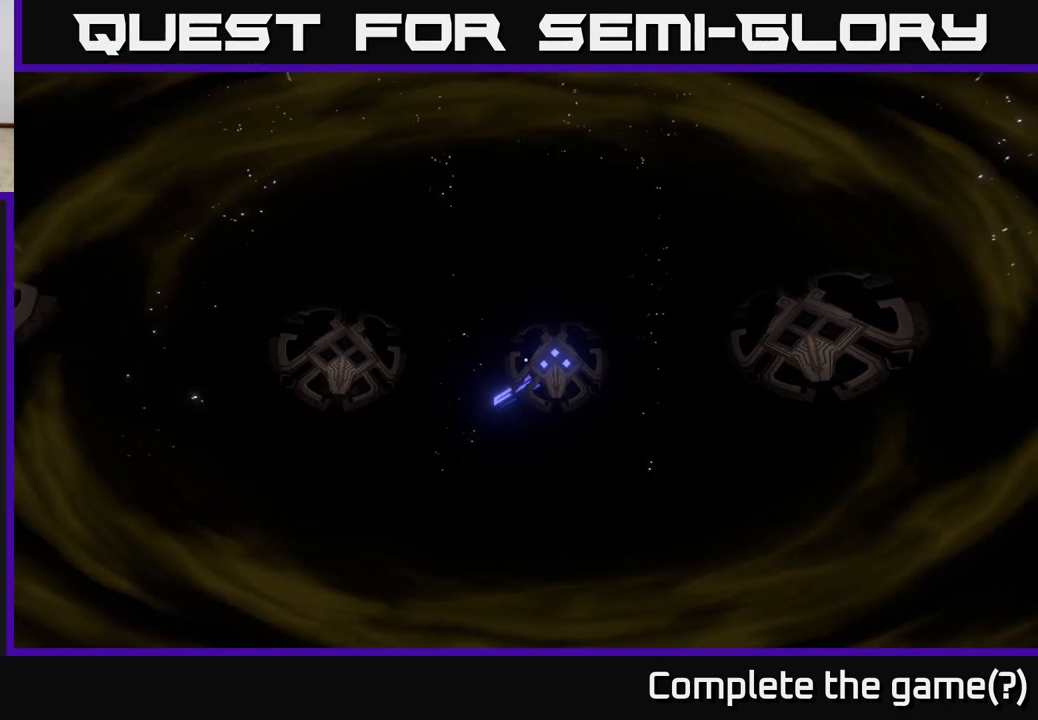
{"buttons": [], "left_stick": "center", "right_stick": "center", "events": [[317, "right_stick", "center"]]}
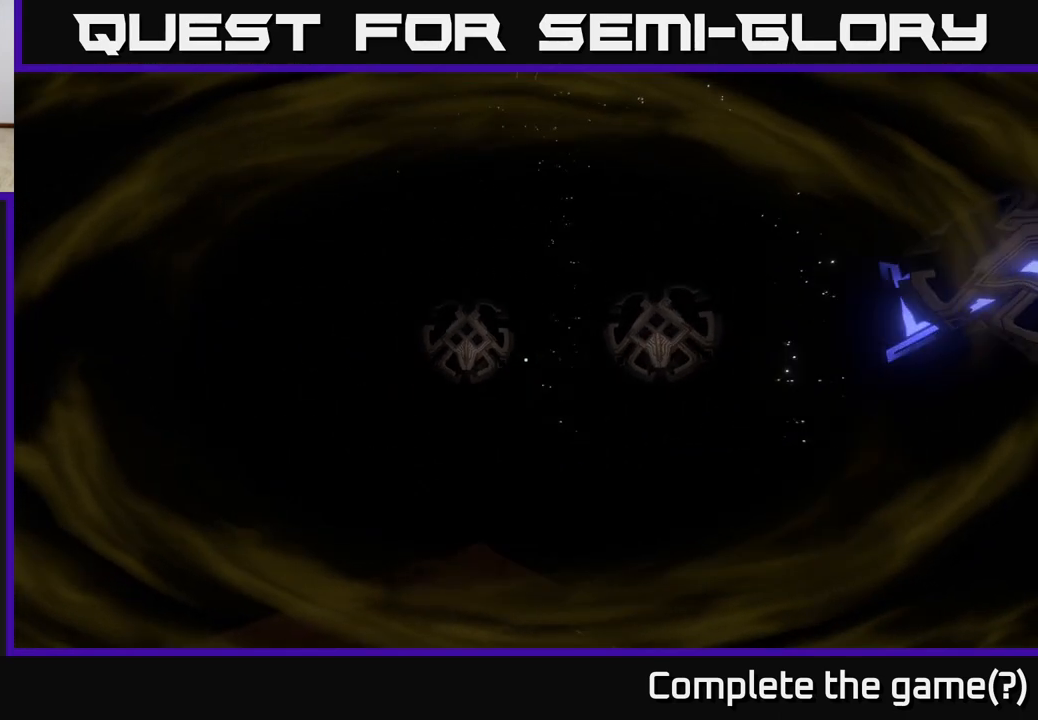
{"buttons": [], "left_stick": "center", "right_stick": "down-left", "events": [[250, "right_stick", "down-left"]]}
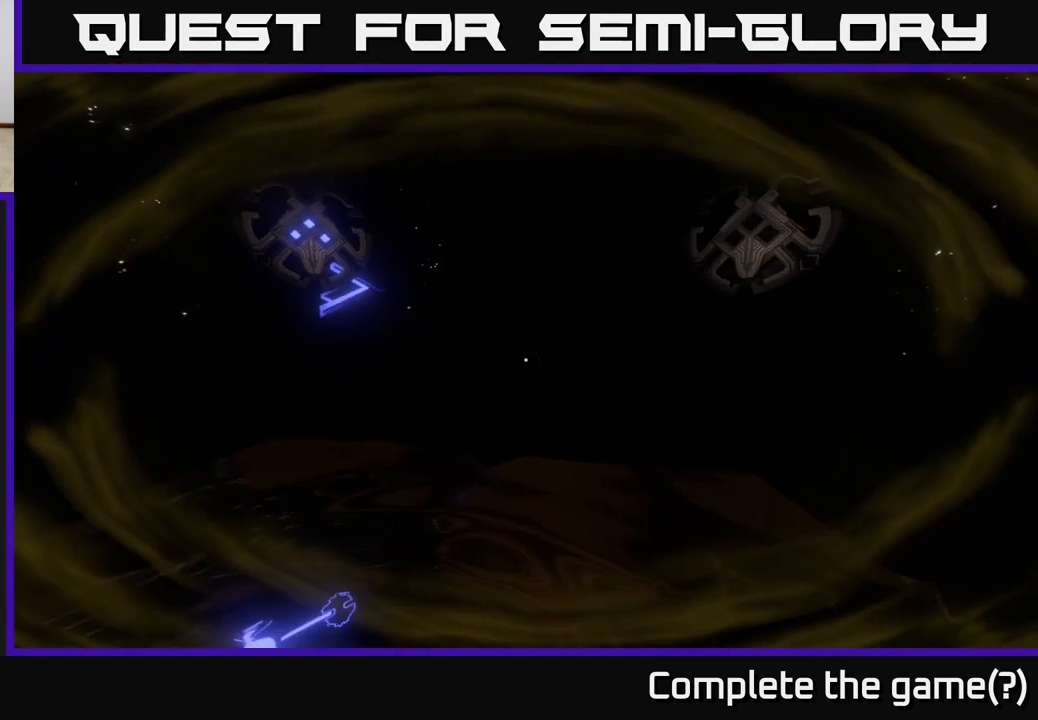
{"buttons": [], "left_stick": "center", "right_stick": "center", "events": [[400, "right_stick", "center"]]}
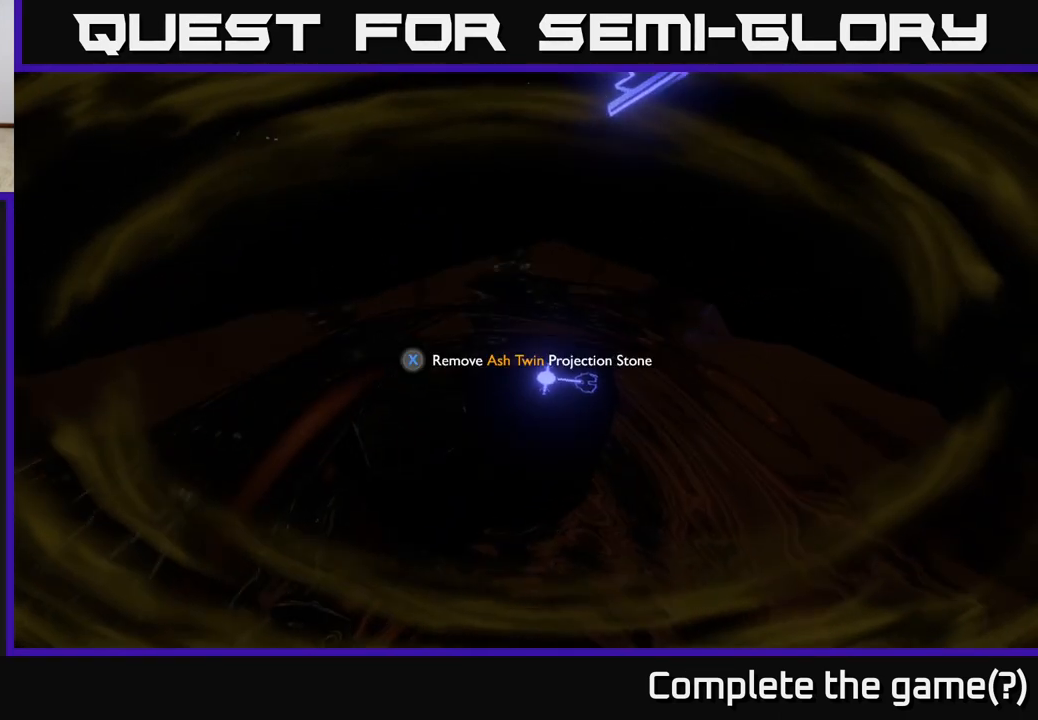
{"buttons": [], "left_stick": "center", "right_stick": "center", "events": [[300, "X", "down"], [333, "X", "up"]]}
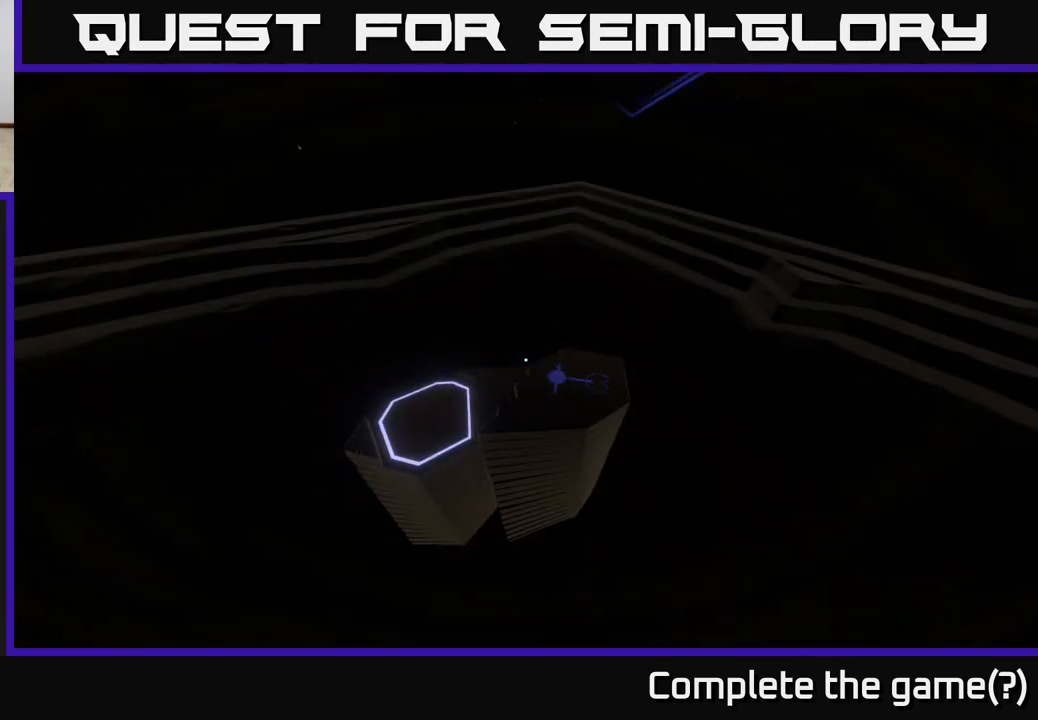
{"buttons": [], "left_stick": "down", "right_stick": "up-left", "events": [[350, "left_stick", "down"], [350, "right_stick", "up-left"]]}
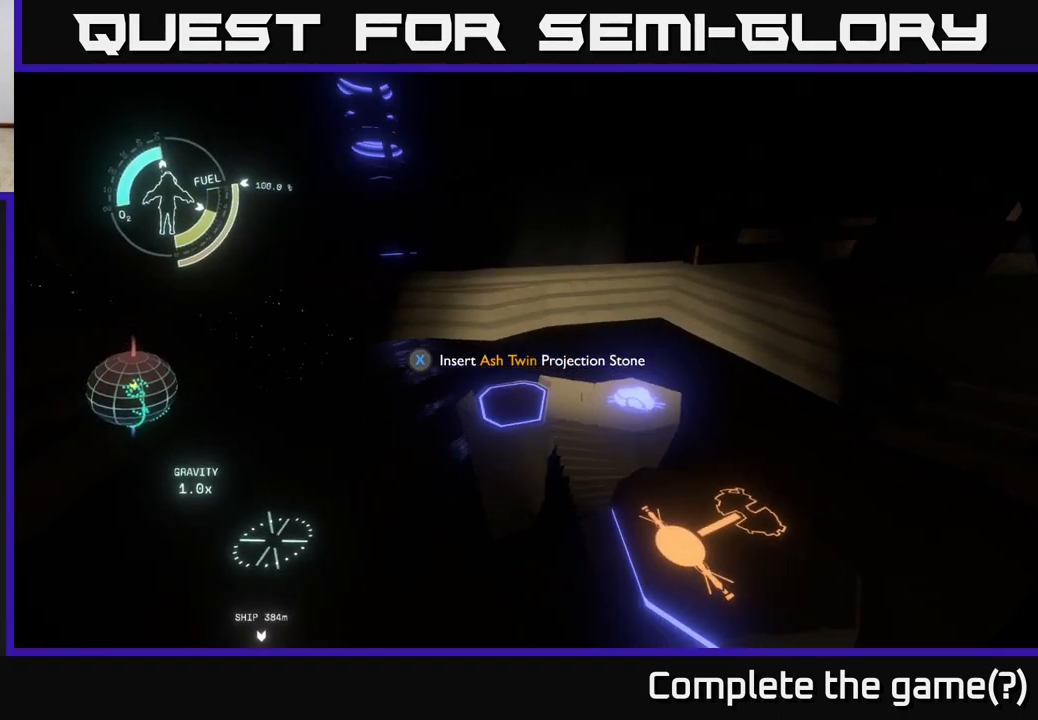
{"buttons": [], "left_stick": "center", "right_stick": "center", "events": [[167, "left_stick", "center"], [200, "right_stick", "center"]]}
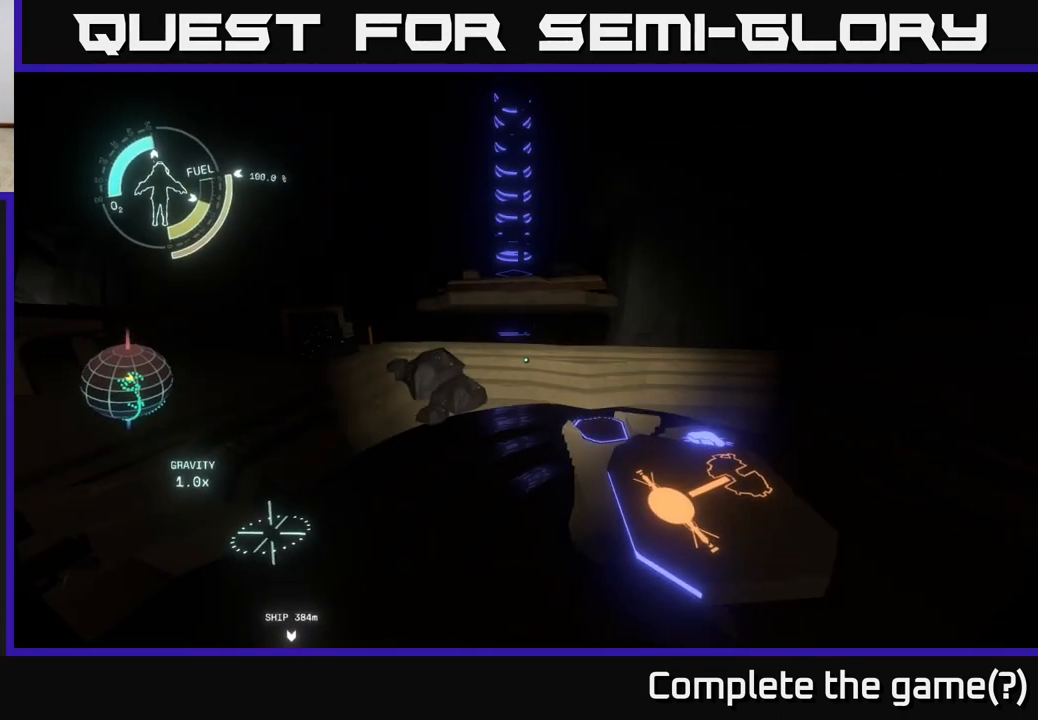
{"buttons": [], "left_stick": "center", "right_stick": "center", "events": []}
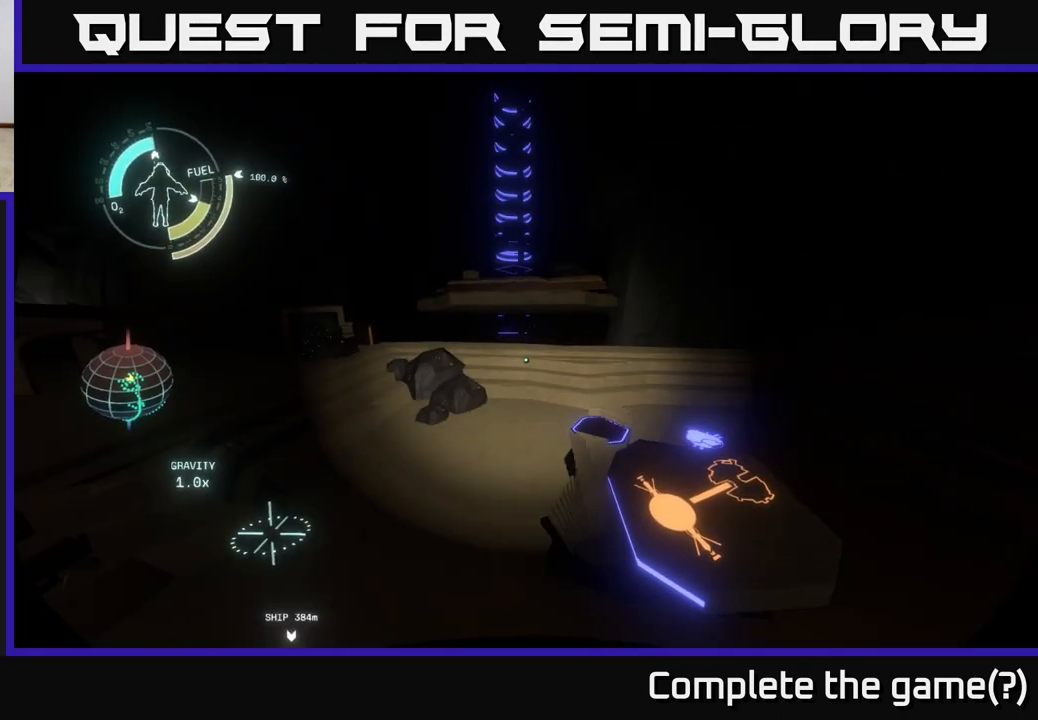
{"buttons": [], "left_stick": "center", "right_stick": "center", "events": [[83, "right_stick", "right"], [217, "left_stick", "down-left"], [433, "left_stick", "center"], [483, "right_stick", "center"]]}
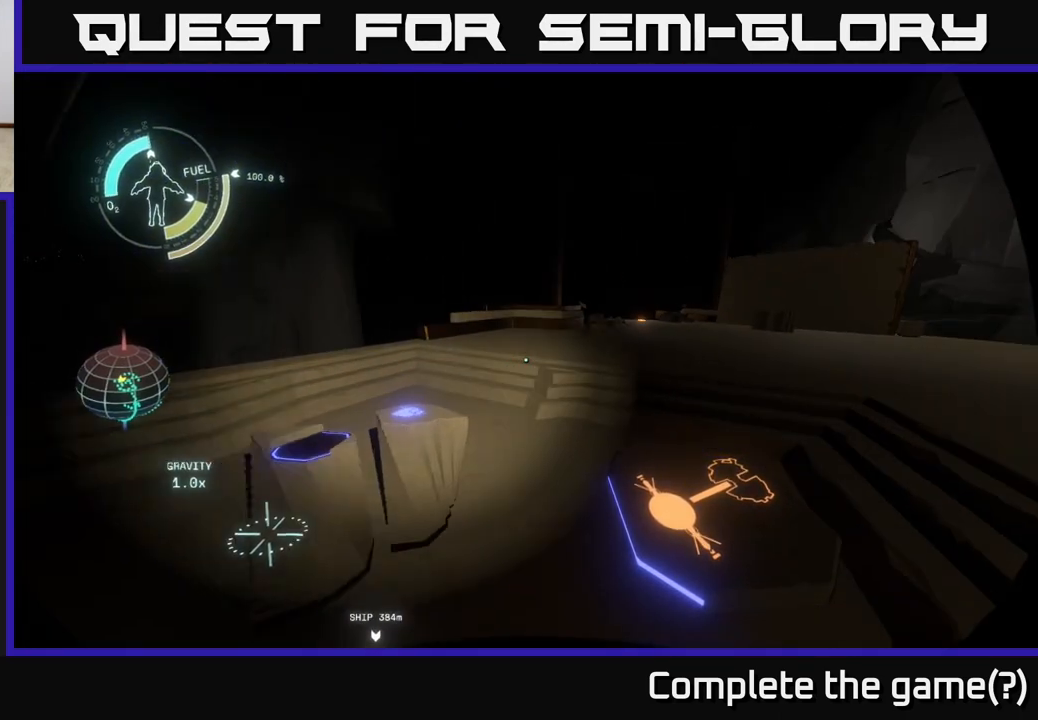
{"buttons": [], "left_stick": "center", "right_stick": "center", "events": []}
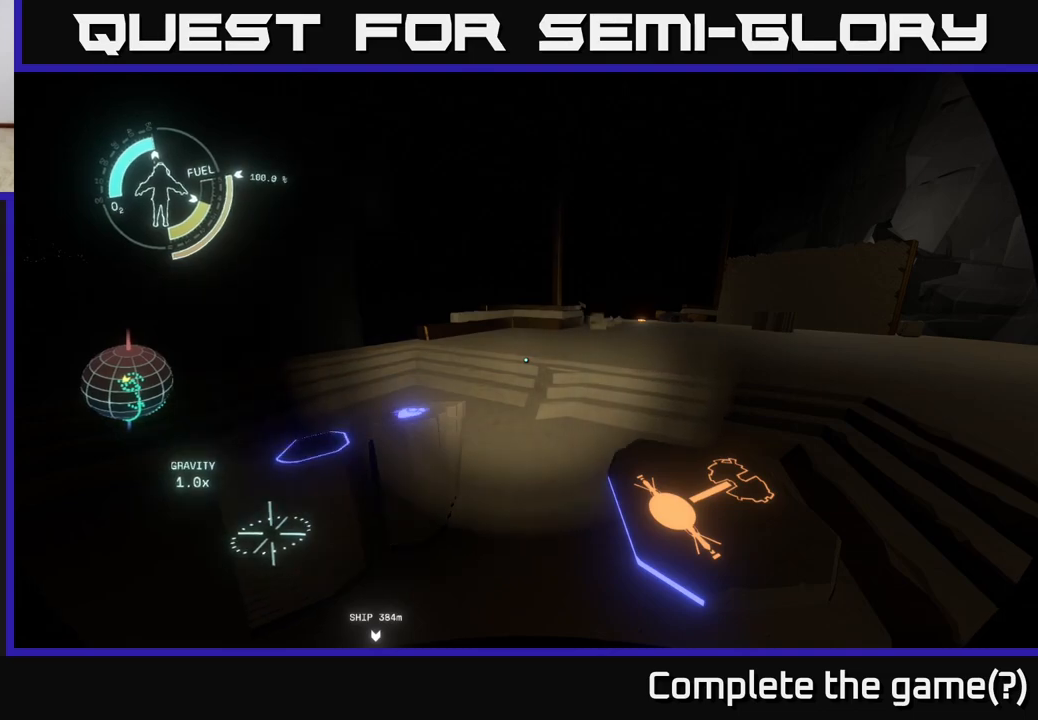
{"buttons": [], "left_stick": "center", "right_stick": "center", "events": []}
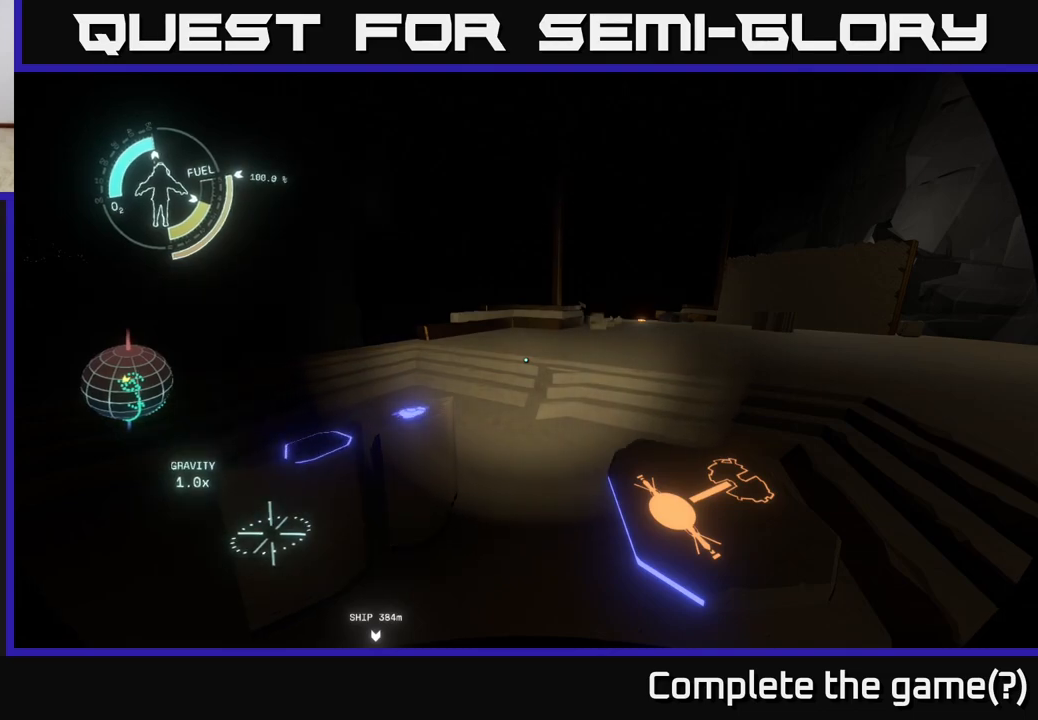
{"buttons": [], "left_stick": "center", "right_stick": "center", "events": []}
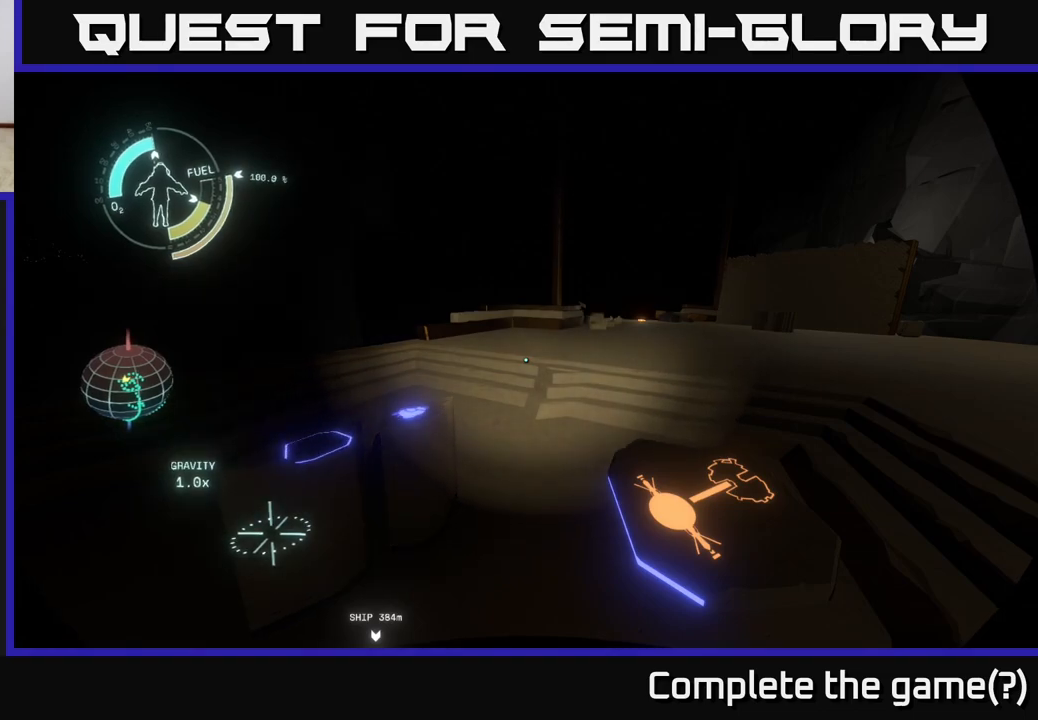
{"buttons": [], "left_stick": "center", "right_stick": "center", "events": []}
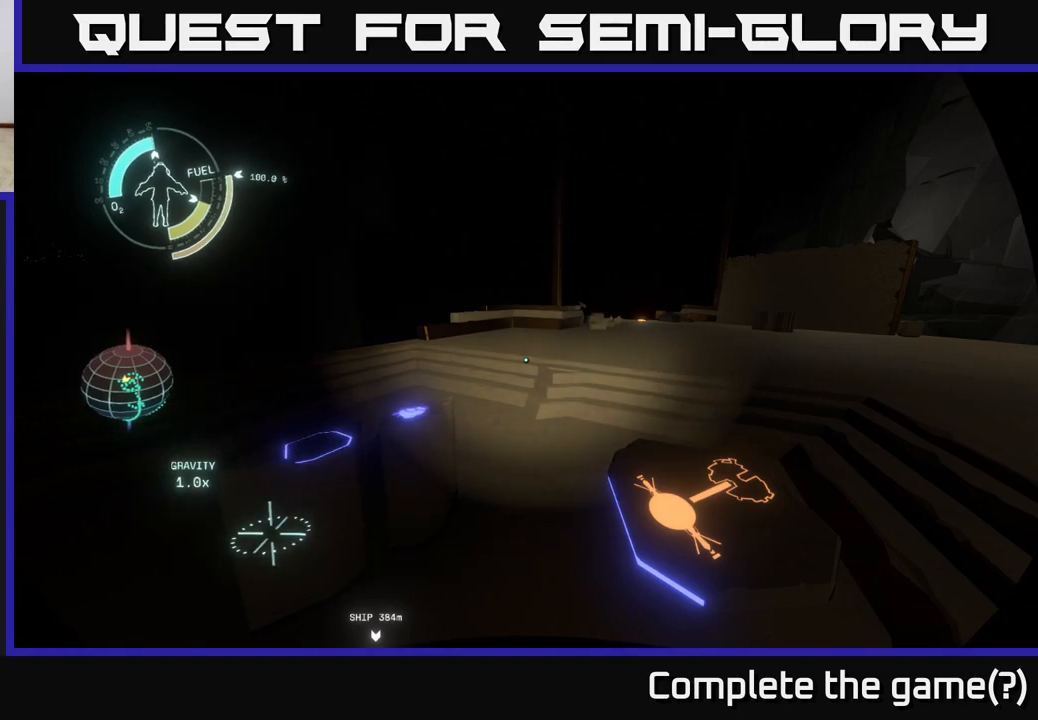
{"buttons": [], "left_stick": "center", "right_stick": "center", "events": [[17, "SELECT", "down"], [117, "SELECT", "up"]]}
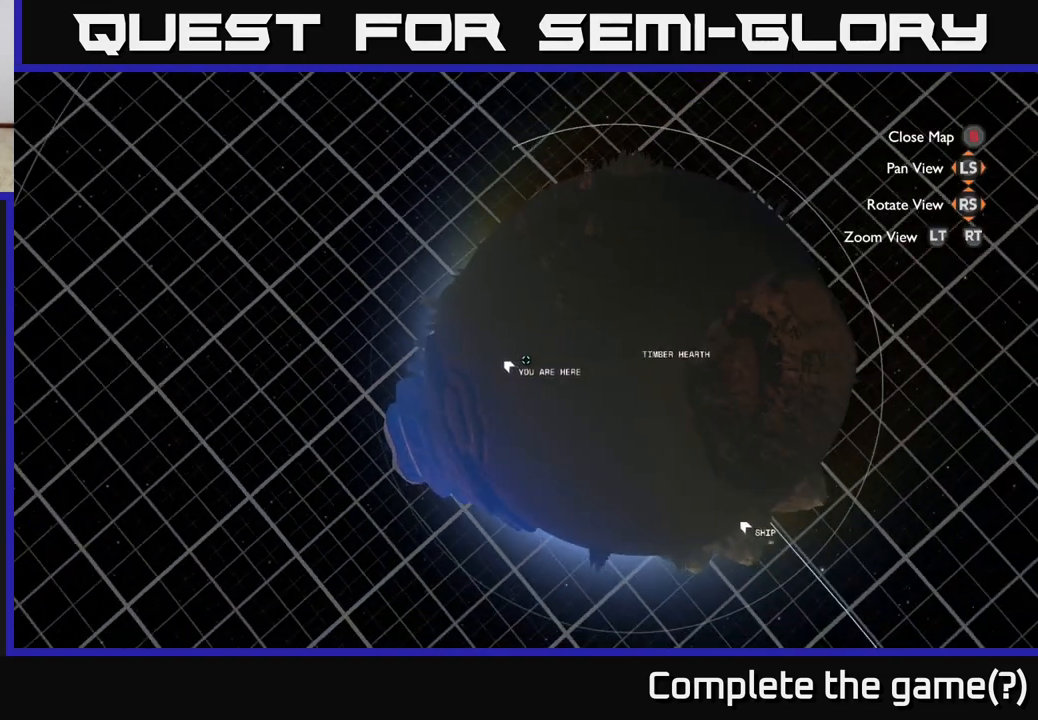
{"buttons": [], "left_stick": "right", "right_stick": "center", "events": [[233, "left_stick", "up"], [300, "left_stick", "up-right"], [350, "right_stick", "down"], [483, "left_stick", "right"], [483, "right_stick", "center"]]}
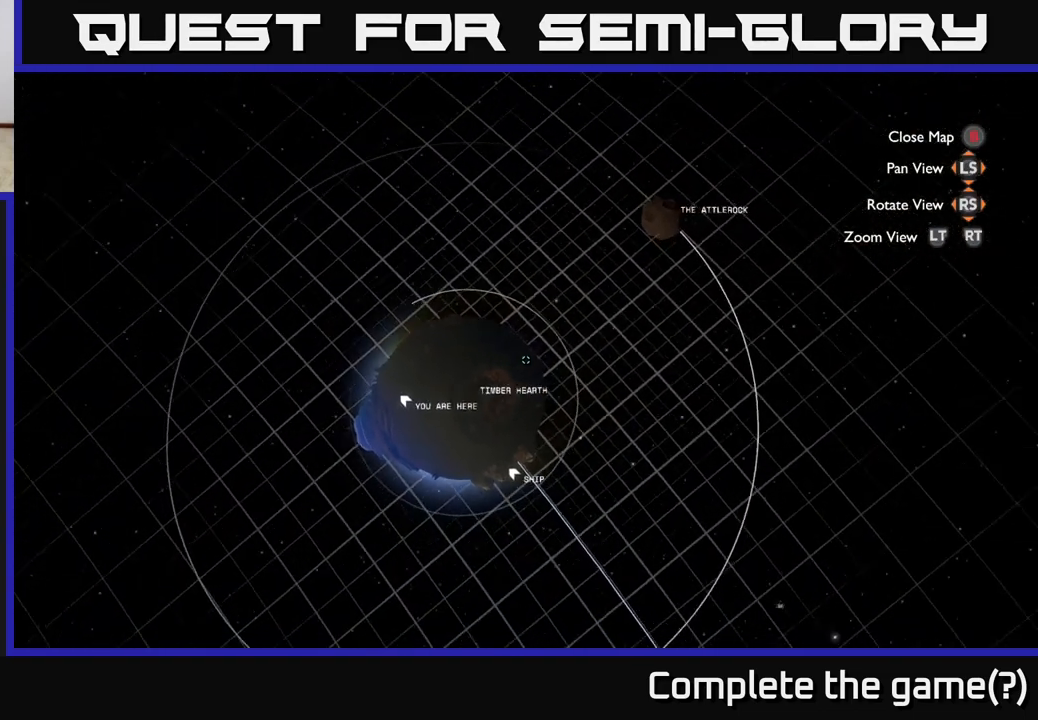
{"buttons": [], "left_stick": "center", "right_stick": "center", "events": [[83, "right_stick", "up"], [100, "left_stick", "down-right"], [283, "left_stick", "center"], [450, "right_stick", "center"]]}
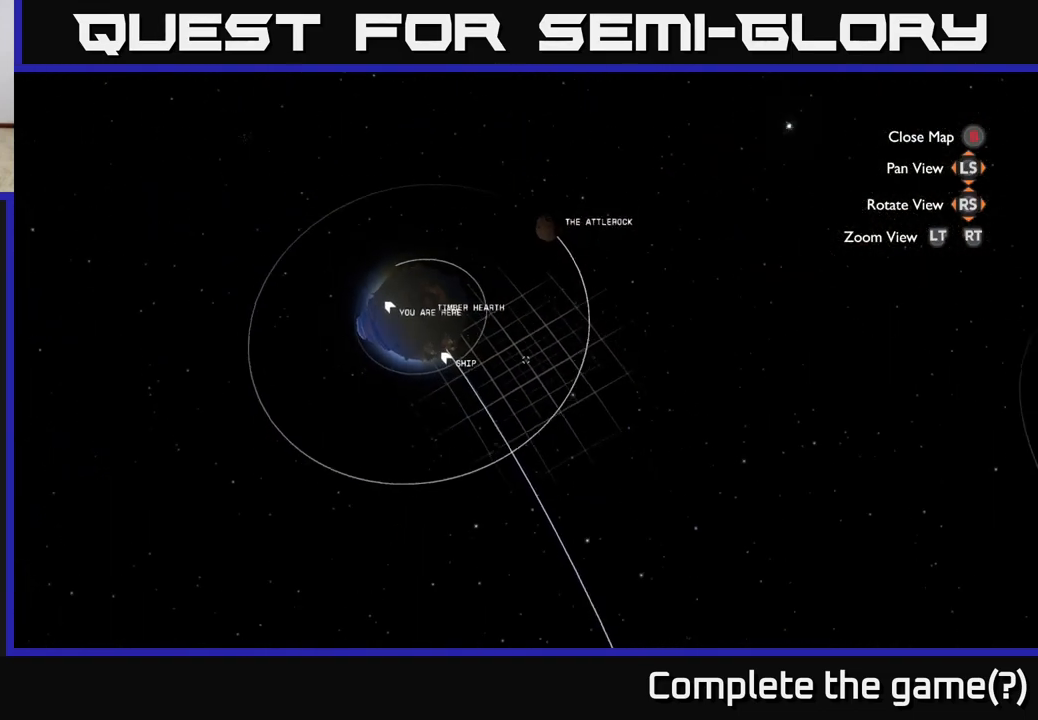
{"buttons": [], "left_stick": "down-left", "right_stick": "center", "events": [[17, "left_stick", "up"], [233, "left_stick", "center"], [483, "left_stick", "down-left"]]}
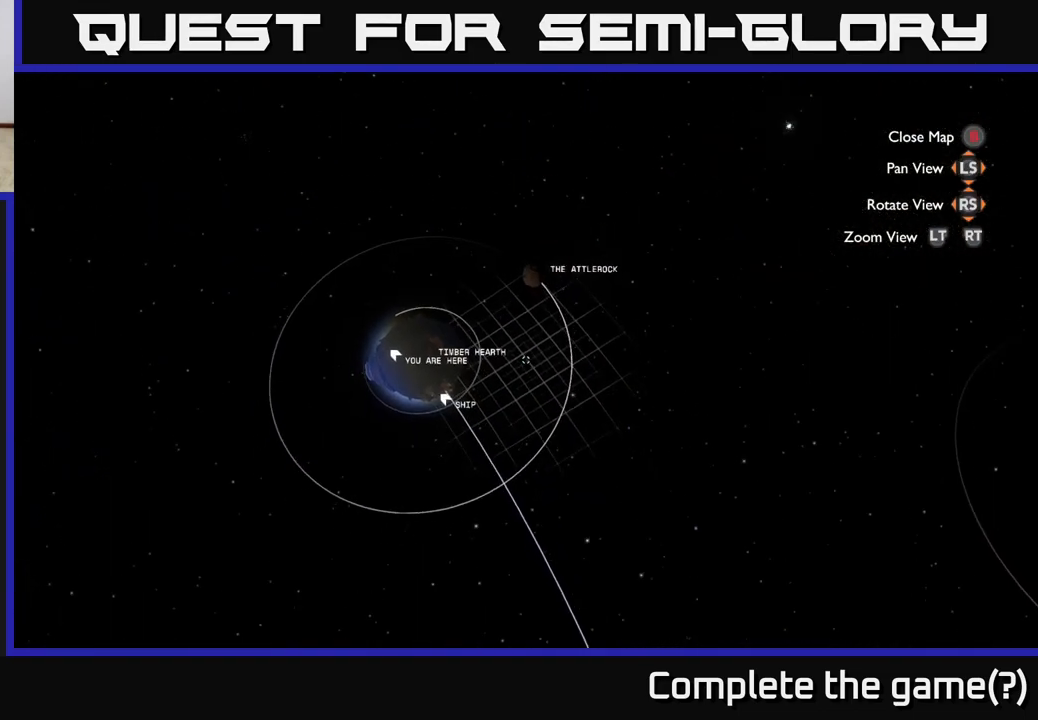
{"buttons": ["R2"], "left_stick": "center", "right_stick": "center", "events": [[133, "left_stick", "left"], [233, "left_stick", "center"], [250, "R2", "down"]]}
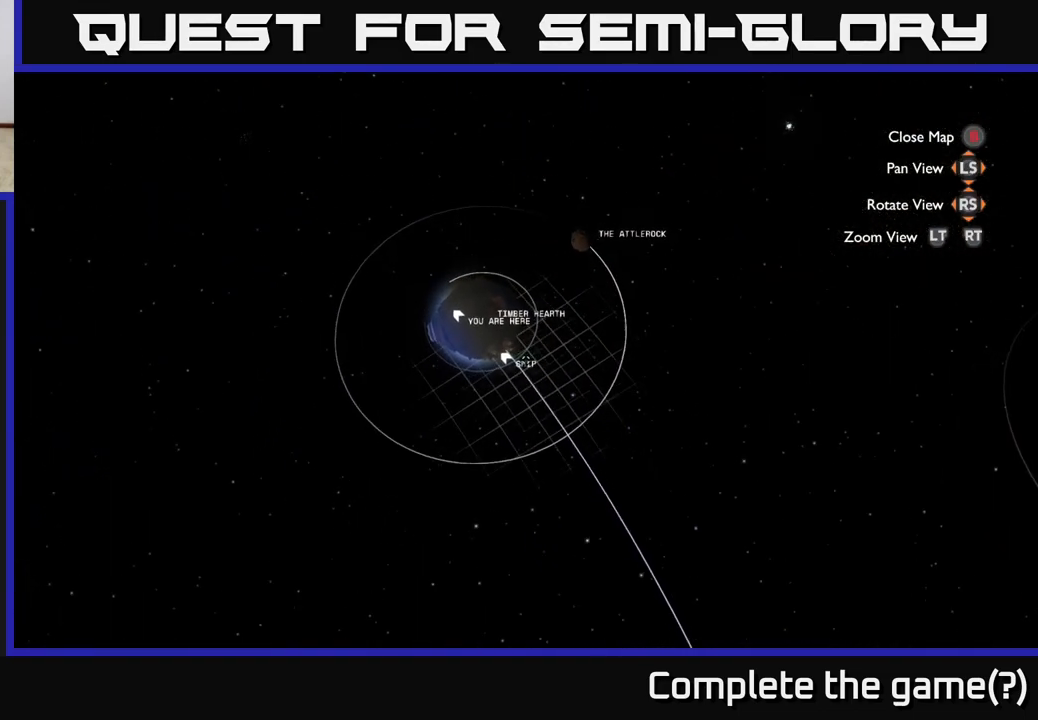
{"buttons": [], "left_stick": "center", "right_stick": "center", "events": [[233, "R2", "up"], [367, "left_stick", "up-left"], [500, "left_stick", "center"]]}
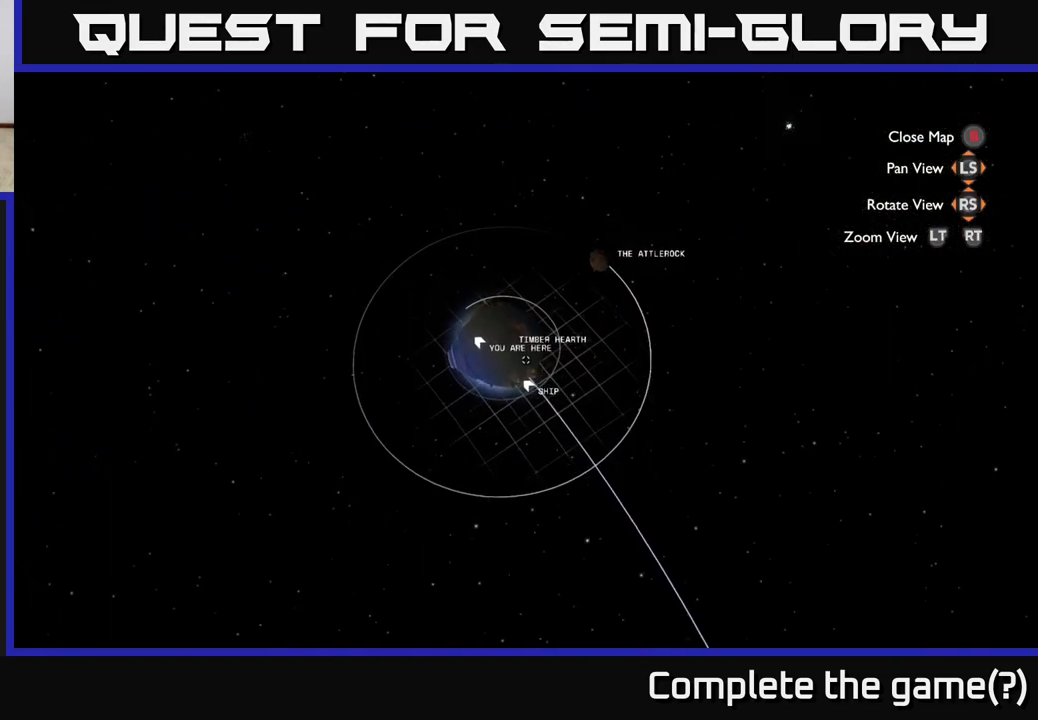
{"buttons": [], "left_stick": "down-right", "right_stick": "right", "events": [[117, "left_stick", "down"], [183, "right_stick", "right"], [300, "left_stick", "down-right"]]}
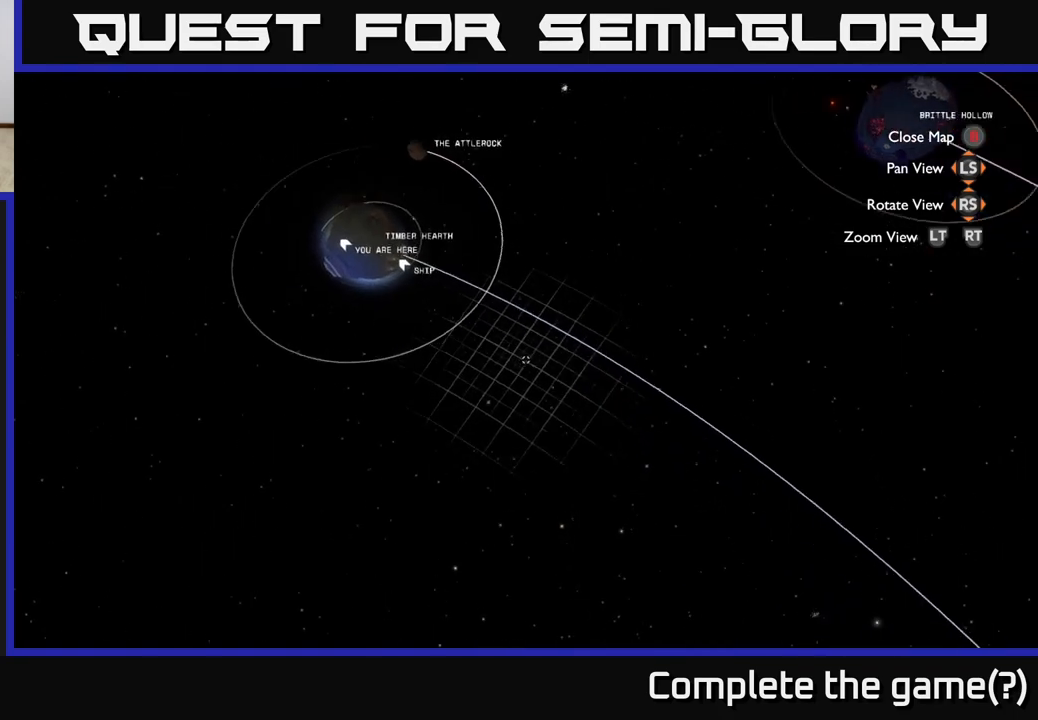
{"buttons": [], "left_stick": "up-right", "right_stick": "center", "events": [[50, "right_stick", "center"], [133, "left_stick", "up-right"]]}
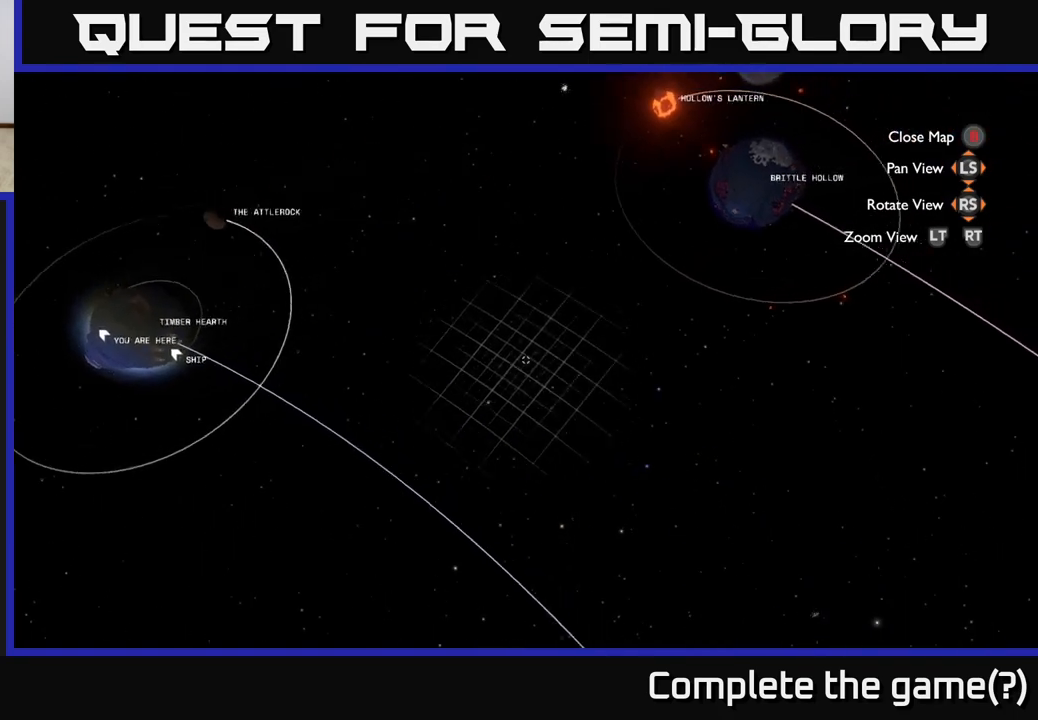
{"buttons": [], "left_stick": "center", "right_stick": "center", "events": [[483, "left_stick", "center"]]}
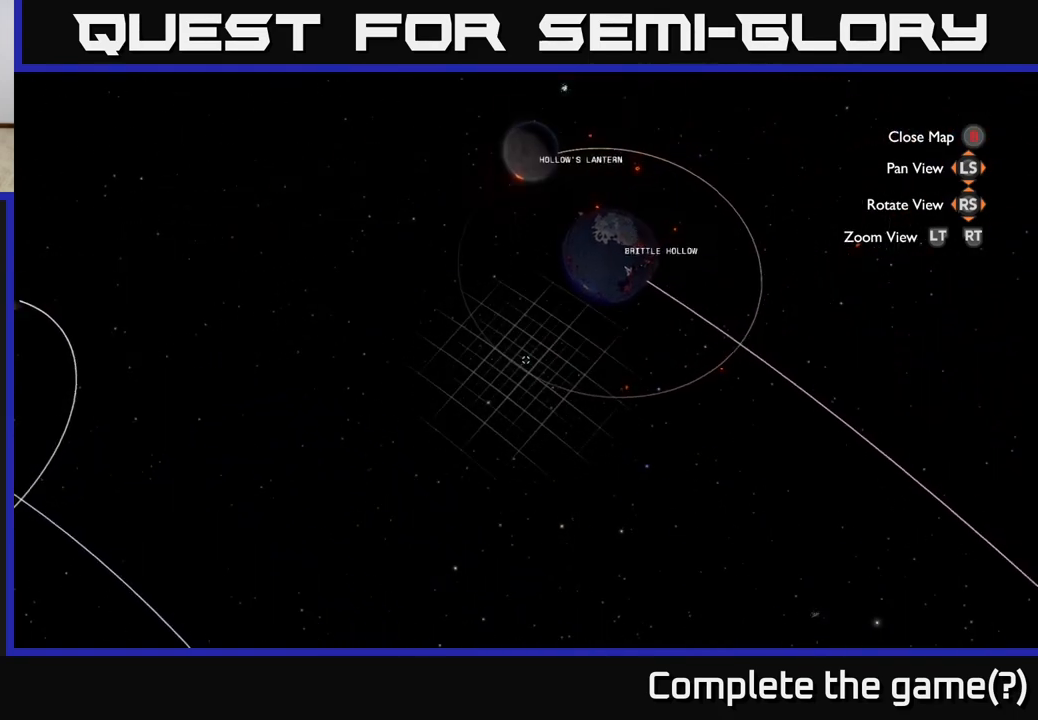
{"buttons": [], "left_stick": "up", "right_stick": "center", "events": [[300, "left_stick", "up"]]}